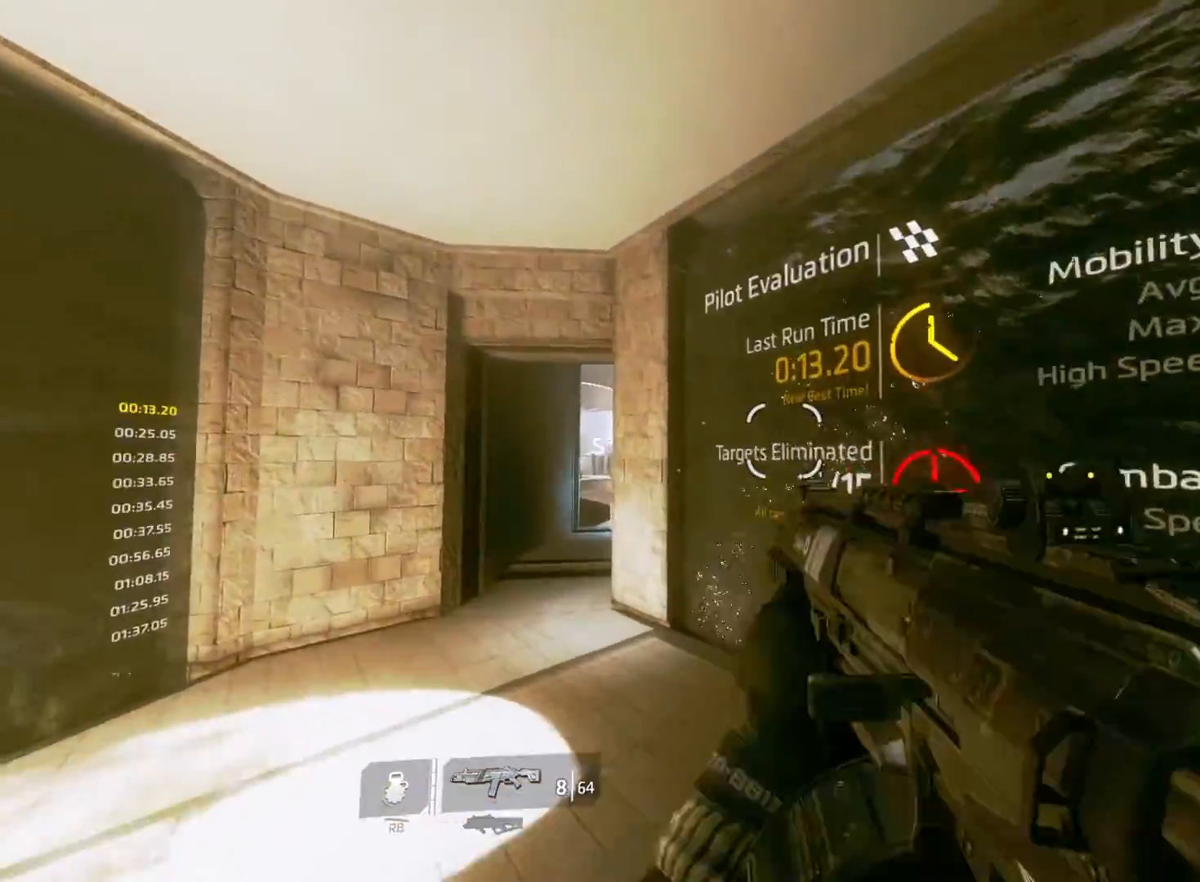
Gameplay with a controller (Xbox layout); each line is a JSON object with the inputs held at the frame after it. "events" lists button and stick changes between this image and that frame as [ms after this image, input, new state], when the widget could be followed in between.
{"buttons": [], "left_stick": "right", "right_stick": "center", "events": [[67, "right_stick", "right"], [133, "left_stick", "down"], [233, "left_stick", "down-right"], [250, "right_stick", "center"], [367, "left_stick", "right"]]}
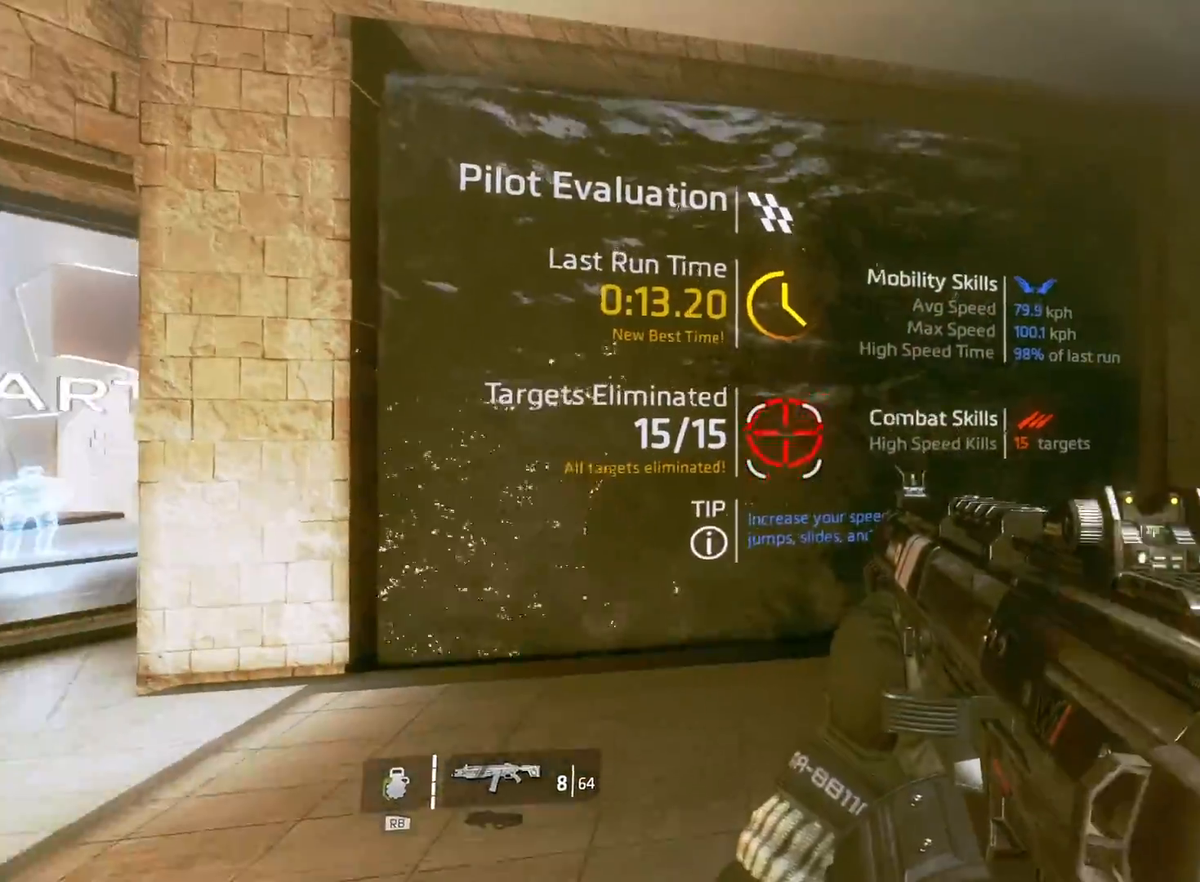
{"buttons": ["L1"], "left_stick": "up", "right_stick": "up-left", "events": [[33, "right_stick", "left"], [117, "left_stick", "up-right"], [150, "right_stick", "center"], [317, "left_stick", "up"], [333, "L3", "down"], [450, "right_stick", "up-left"], [467, "L3", "up"], [500, "L1", "down"]]}
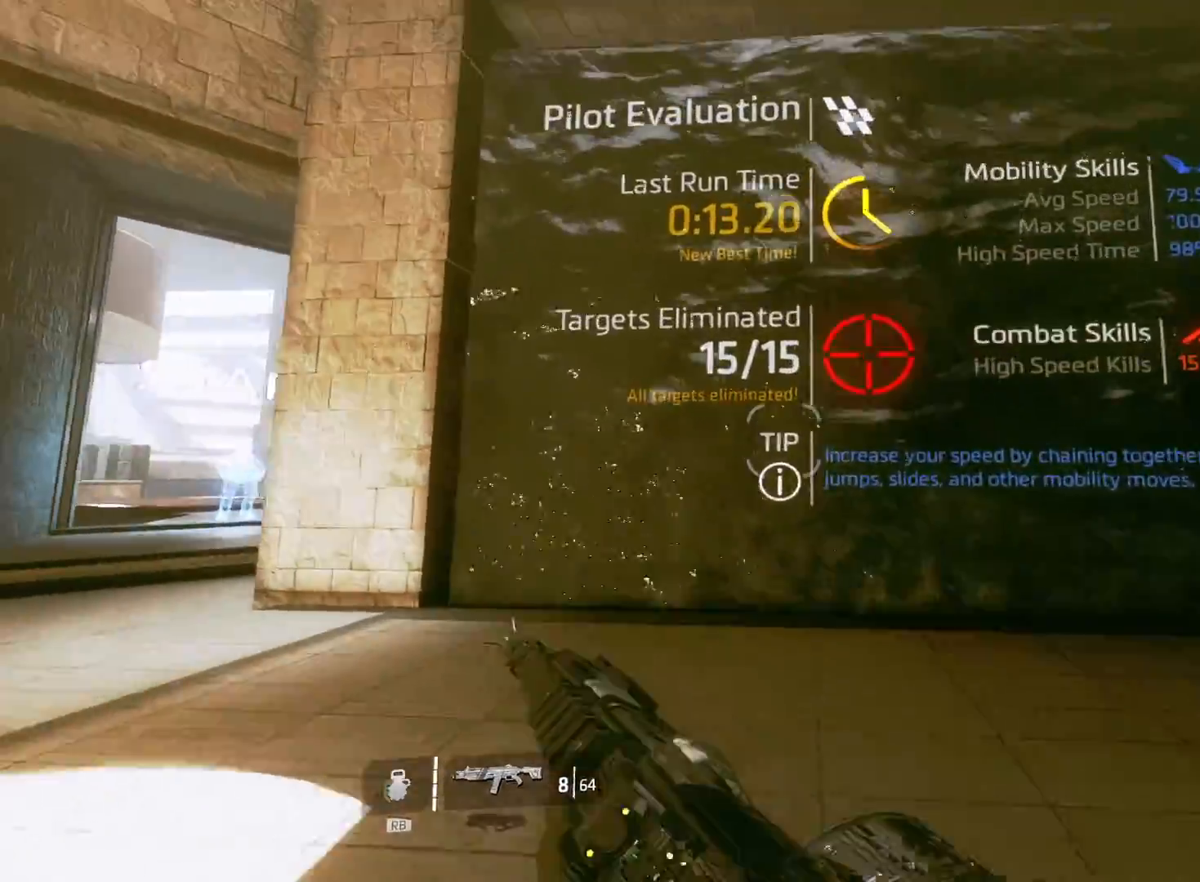
{"buttons": [], "left_stick": "up-right", "right_stick": "center", "events": [[67, "right_stick", "center"], [150, "L1", "up"], [250, "right_stick", "left"], [283, "left_stick", "up-right"], [383, "right_stick", "center"]]}
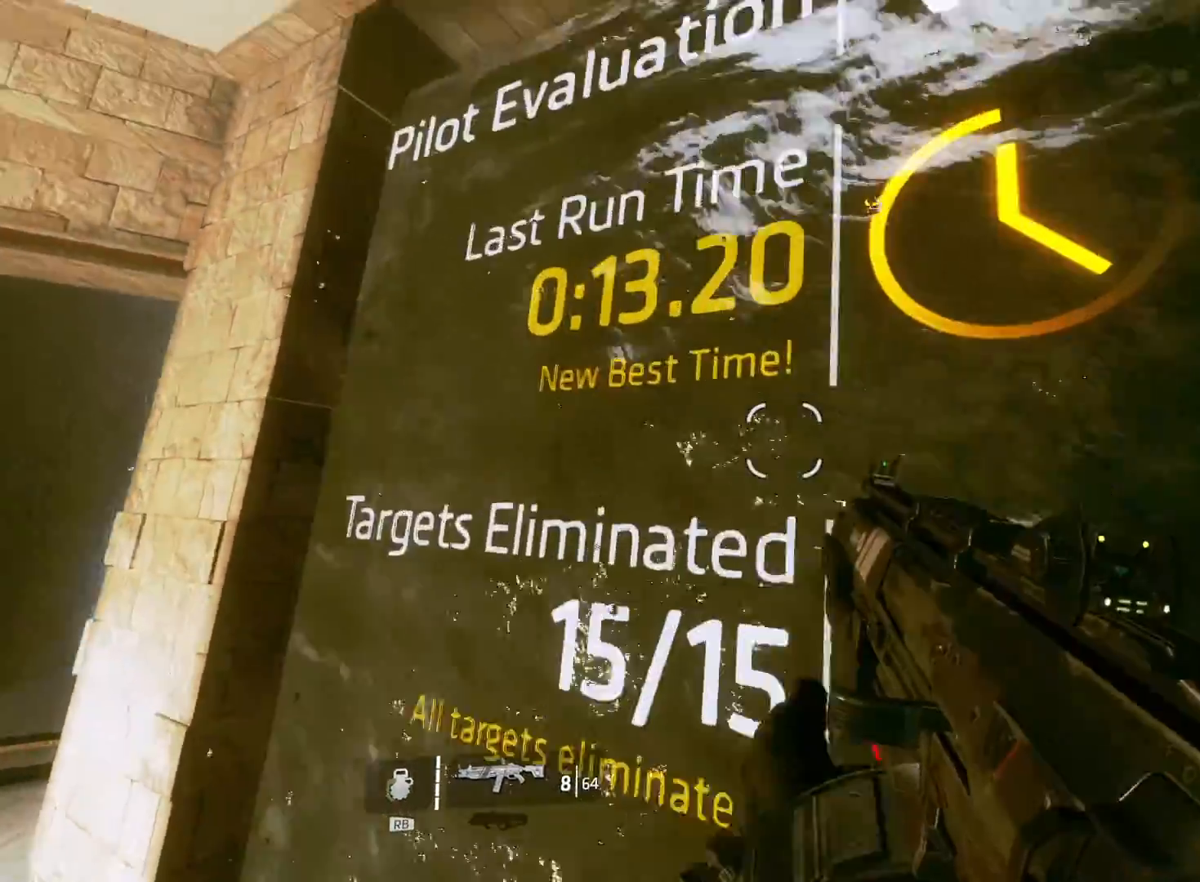
{"buttons": [], "left_stick": "down-left", "right_stick": "right", "events": [[17, "right_stick", "left"], [117, "right_stick", "down-left"], [133, "L1", "down"], [217, "right_stick", "down"], [267, "left_stick", "down-right"], [283, "L1", "up"], [400, "left_stick", "down-left"], [400, "right_stick", "right"]]}
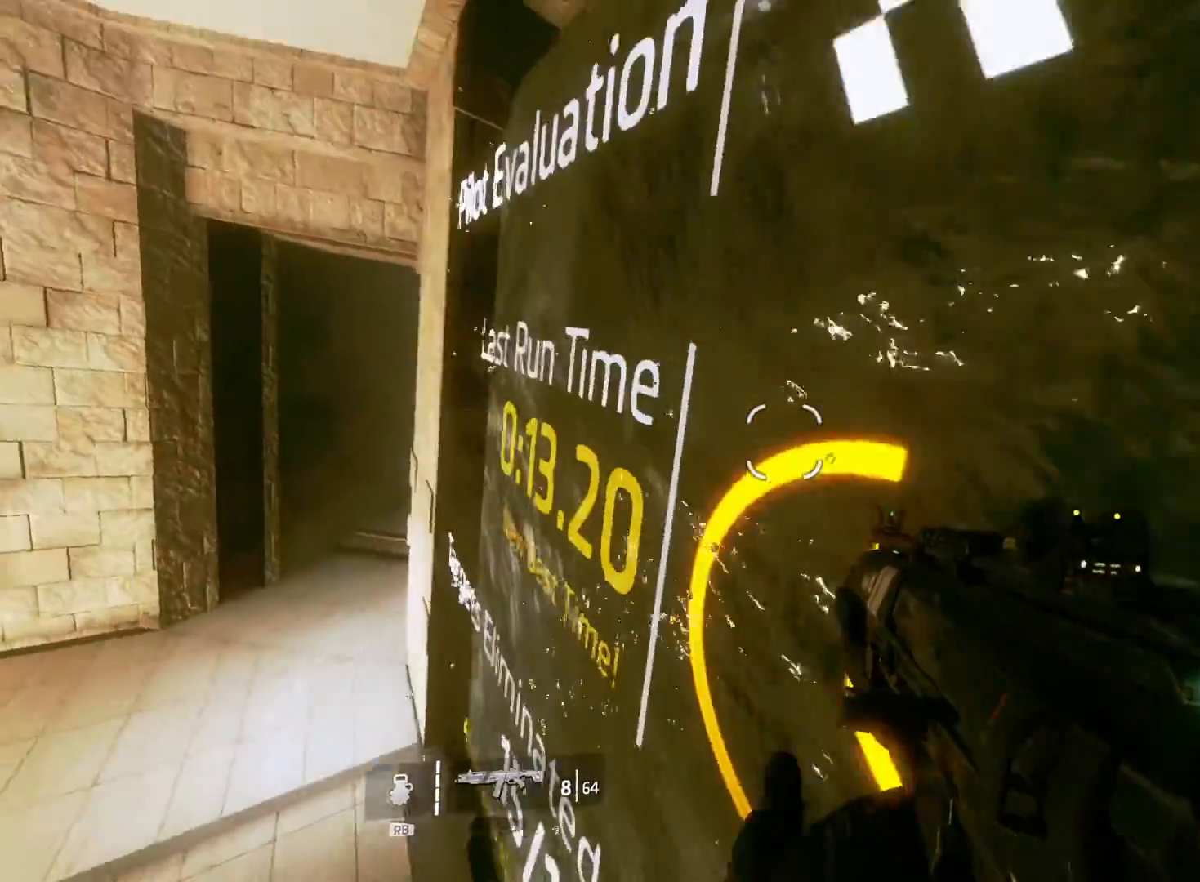
{"buttons": [], "left_stick": "down-left", "right_stick": "center", "events": [[17, "right_stick", "center"], [317, "right_stick", "down-right"], [433, "right_stick", "center"]]}
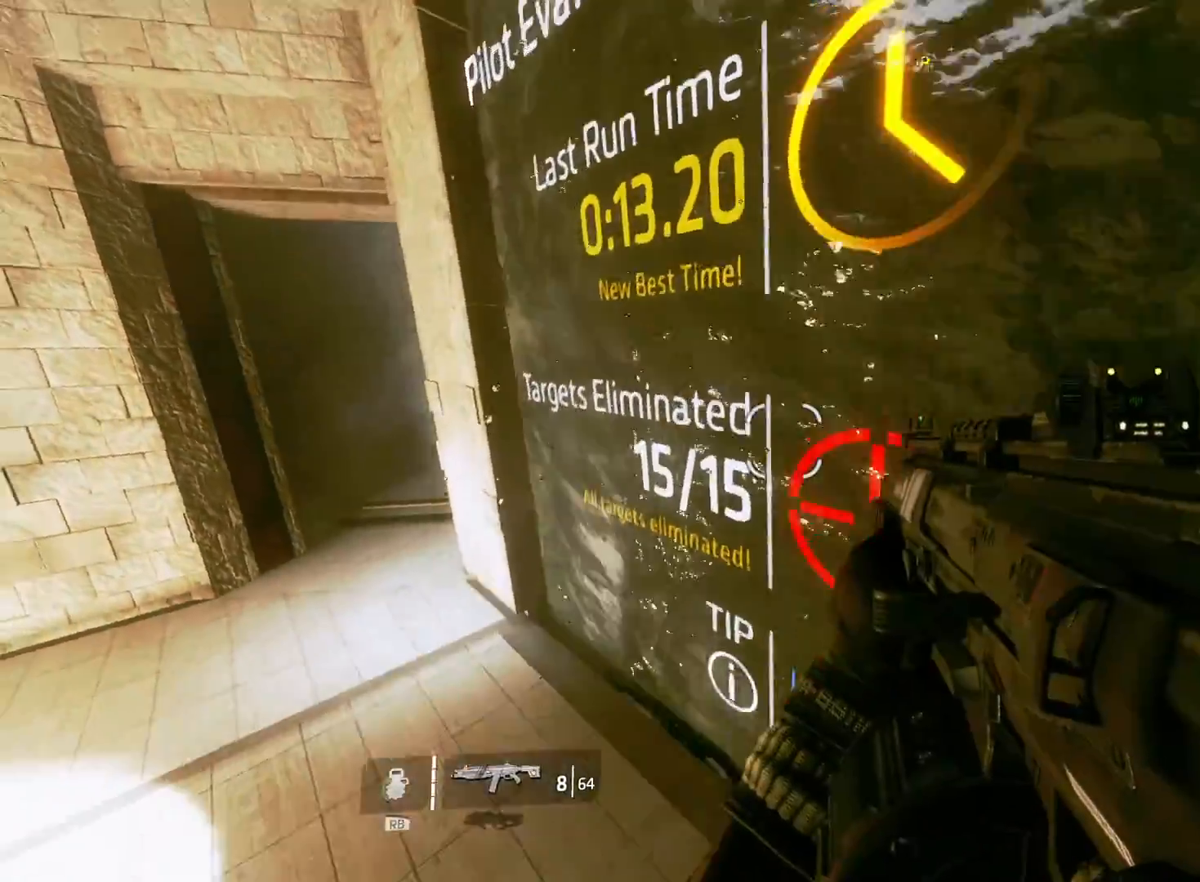
{"buttons": [], "left_stick": "down", "right_stick": "right", "events": [[17, "right_stick", "up"], [183, "right_stick", "center"], [200, "left_stick", "down"], [267, "L1", "down"], [383, "right_stick", "right"], [433, "L1", "up"]]}
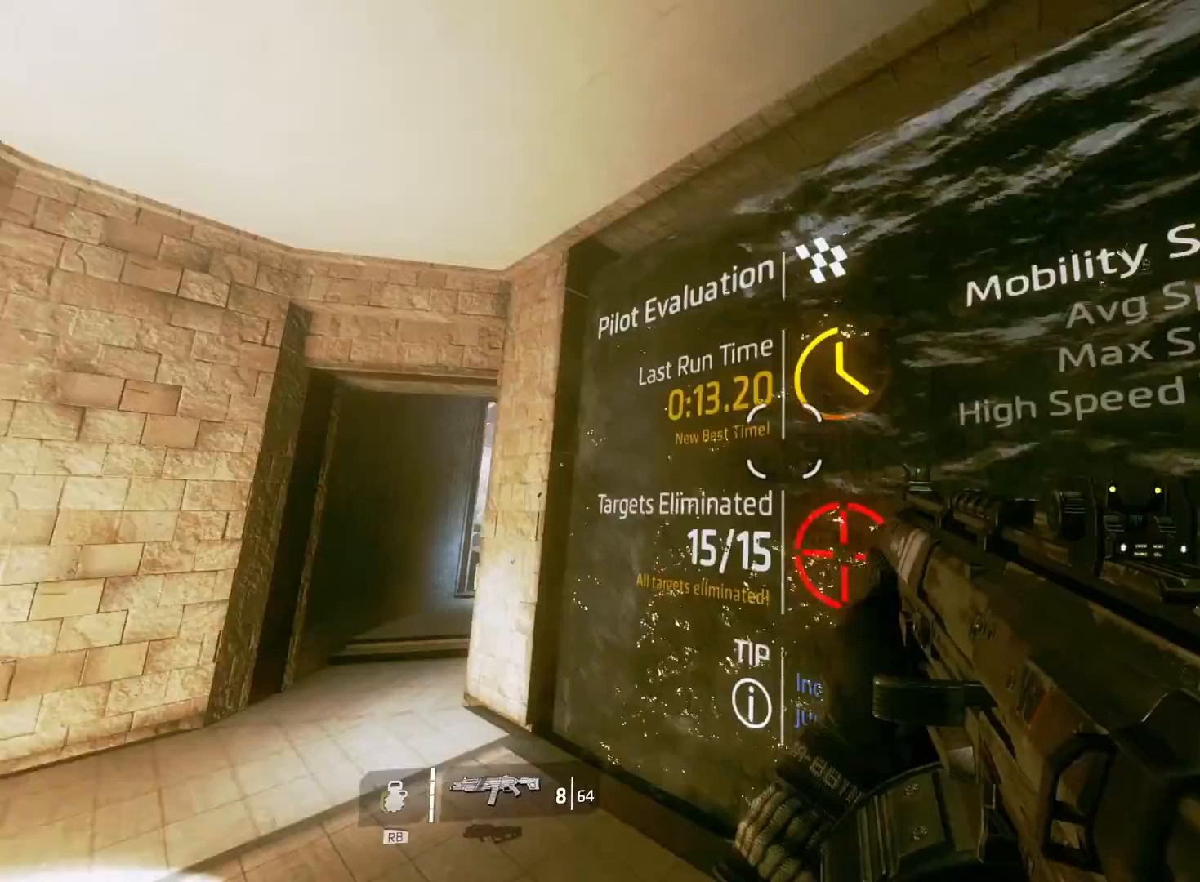
{"buttons": [], "left_stick": "center", "right_stick": "center", "events": [[17, "right_stick", "down-right"], [50, "L1", "down"], [167, "L1", "up"], [300, "right_stick", "center"], [367, "left_stick", "center"]]}
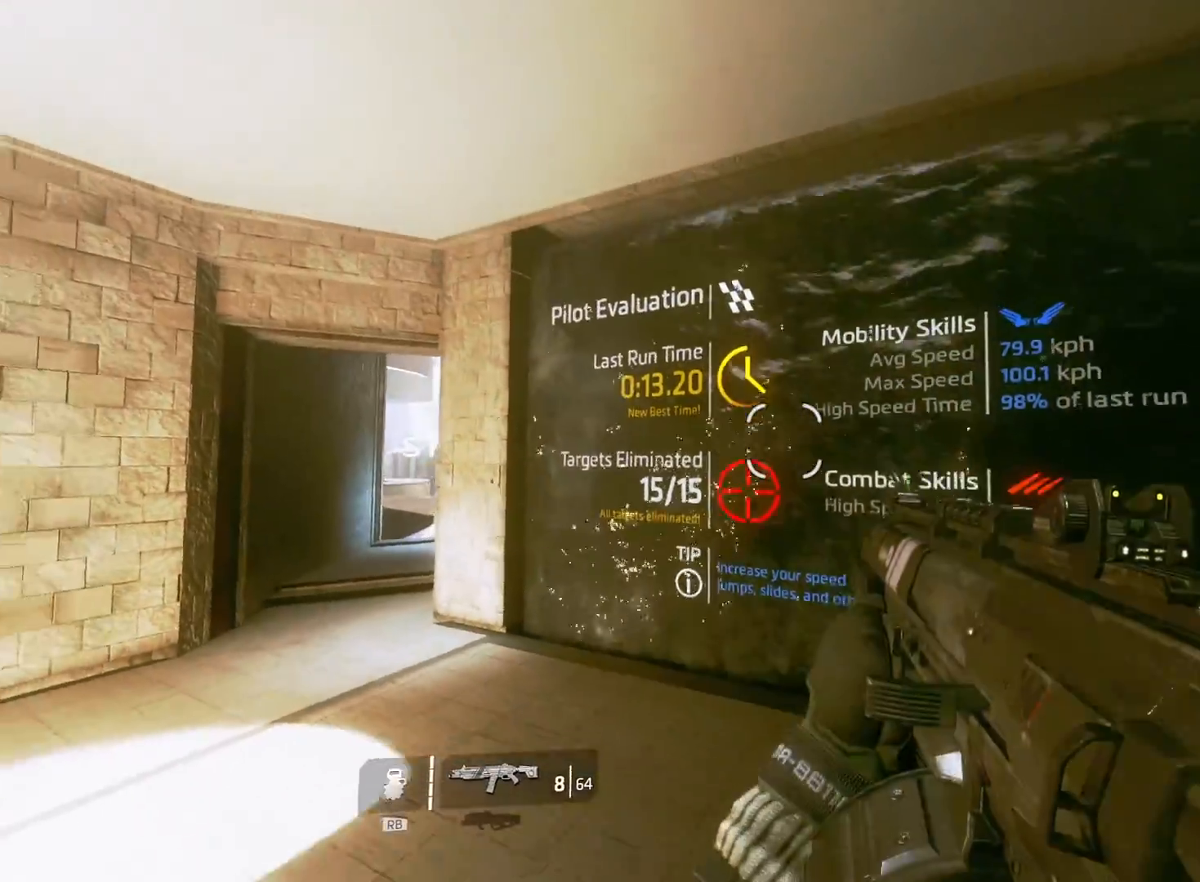
{"buttons": [], "left_stick": "up", "right_stick": "center", "events": [[50, "left_stick", "up-left"], [83, "right_stick", "left"], [233, "left_stick", "up"], [233, "right_stick", "center"], [333, "L1", "down"], [500, "L1", "up"]]}
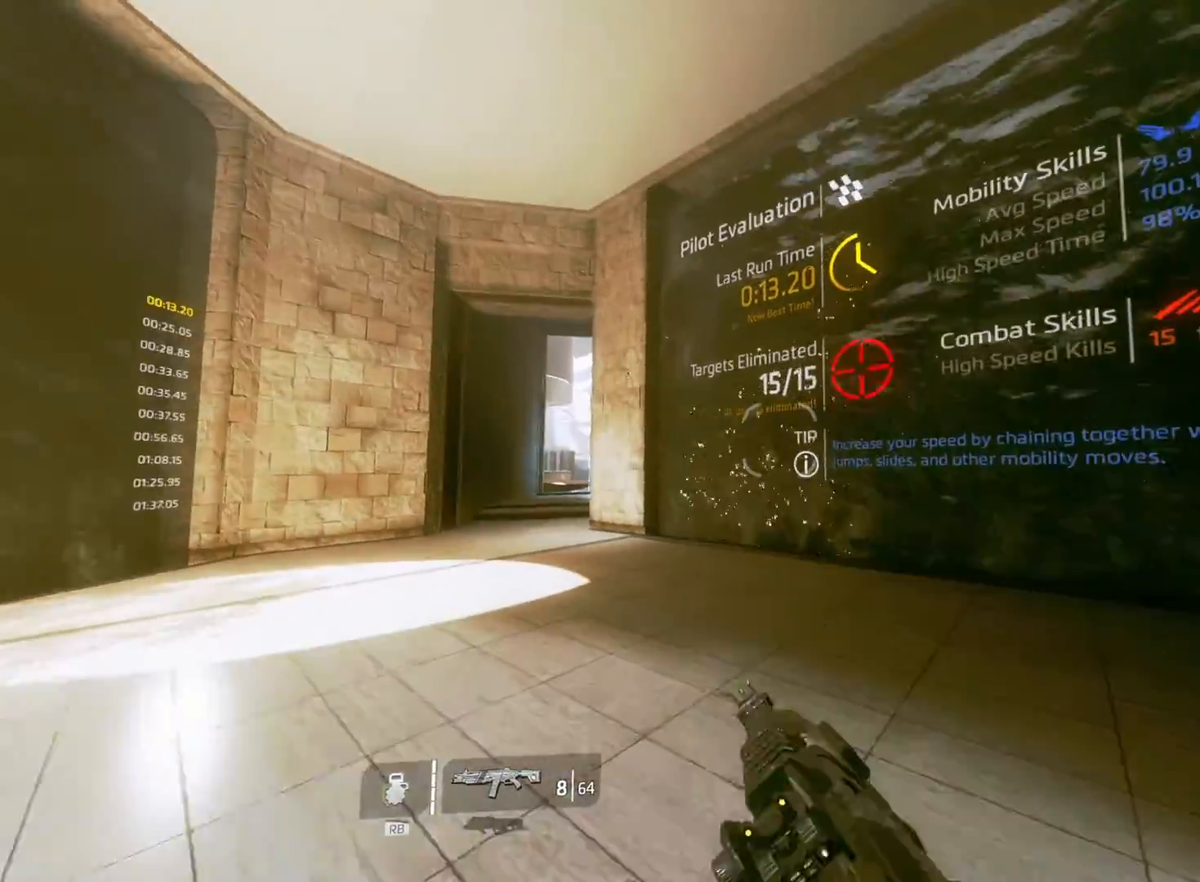
{"buttons": [], "left_stick": "down", "right_stick": "left", "events": [[200, "right_stick", "right"], [250, "L1", "down"], [283, "right_stick", "center"], [333, "left_stick", "right"], [367, "right_stick", "left"], [383, "L1", "up"], [383, "left_stick", "down"]]}
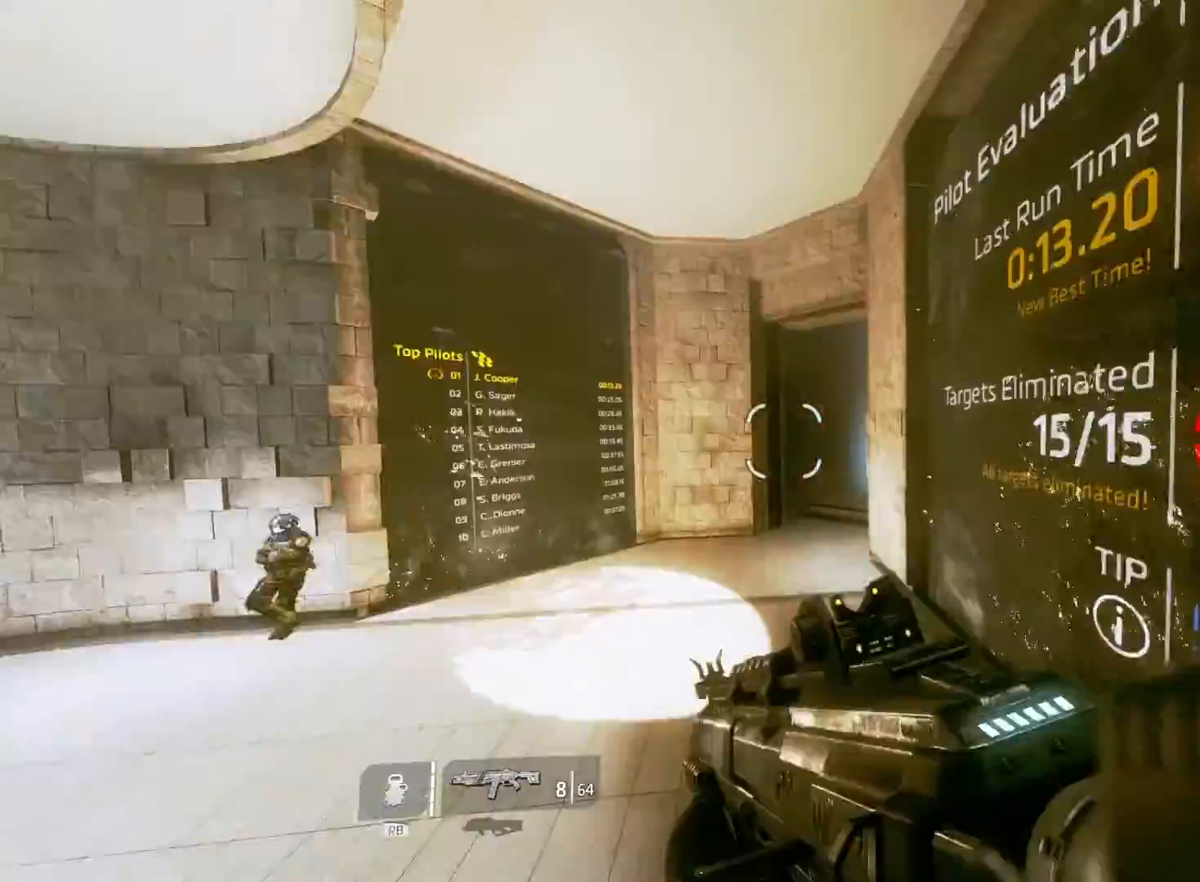
{"buttons": [], "left_stick": "up", "right_stick": "center", "events": [[67, "left_stick", "down-left"], [150, "right_stick", "center"], [283, "left_stick", "up-left"], [283, "right_stick", "left"], [450, "right_stick", "center"], [467, "left_stick", "up"]]}
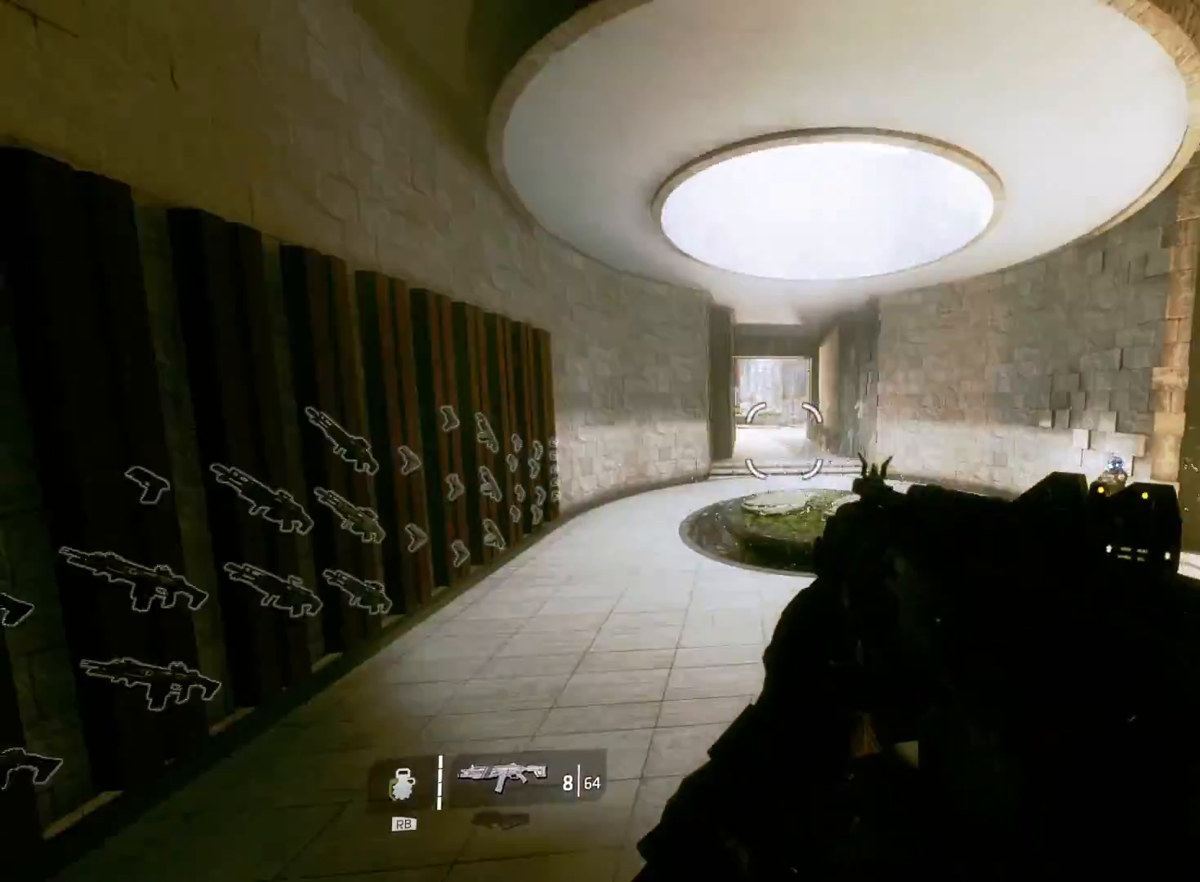
{"buttons": ["L3"], "left_stick": "up", "right_stick": "center", "events": [[183, "L1", "down"], [183, "right_stick", "right"], [333, "L1", "up"], [367, "right_stick", "center"], [483, "L3", "down"]]}
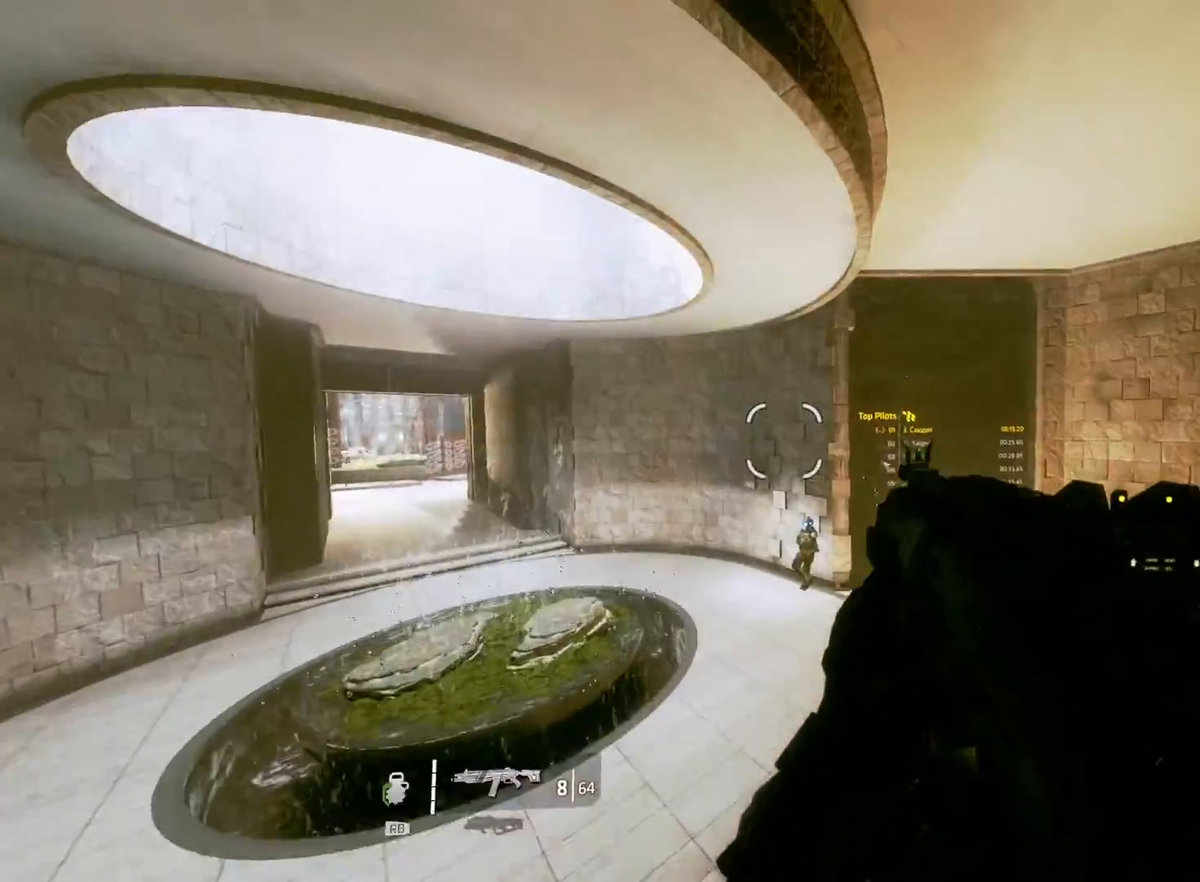
{"buttons": [], "left_stick": "up-left", "right_stick": "center", "events": [[50, "L3", "up"], [50, "right_stick", "right"], [167, "left_stick", "up-left"], [200, "right_stick", "center"]]}
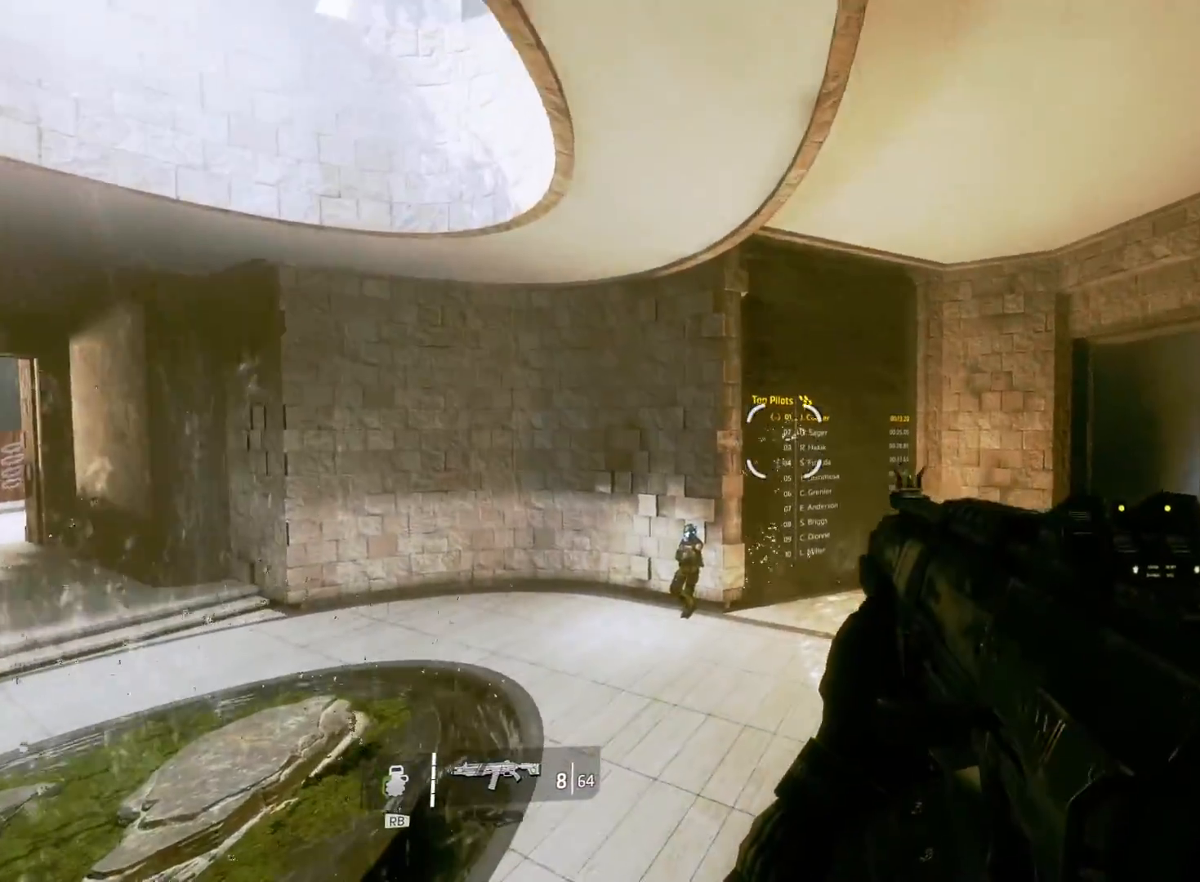
{"buttons": ["L1", "L3"], "left_stick": "up", "right_stick": "right", "events": [[67, "left_stick", "up"], [333, "right_stick", "right"], [433, "L1", "down"], [467, "L3", "down"]]}
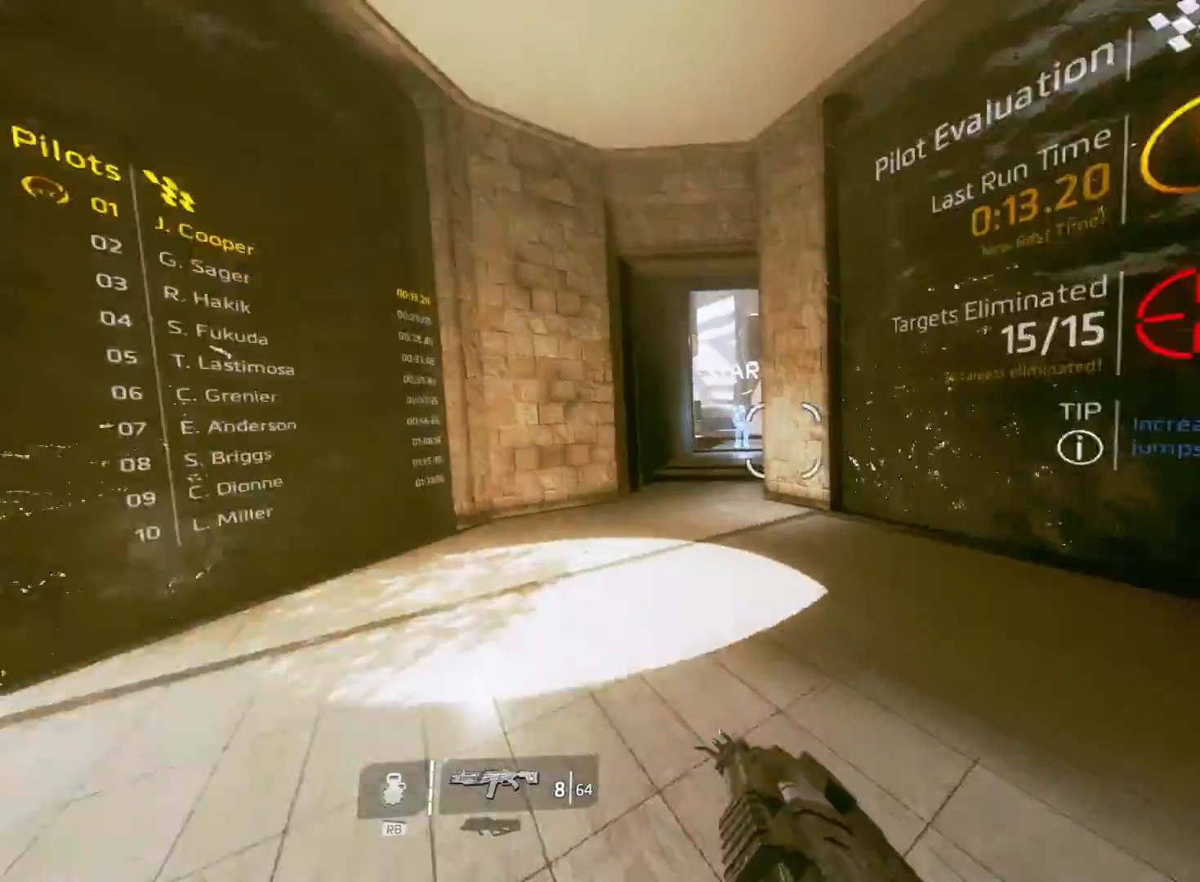
{"buttons": [], "left_stick": "up-right", "right_stick": "center", "events": [[83, "L3", "up"], [100, "L1", "up"], [150, "right_stick", "center"], [267, "right_stick", "right"], [417, "left_stick", "up-right"], [450, "right_stick", "center"]]}
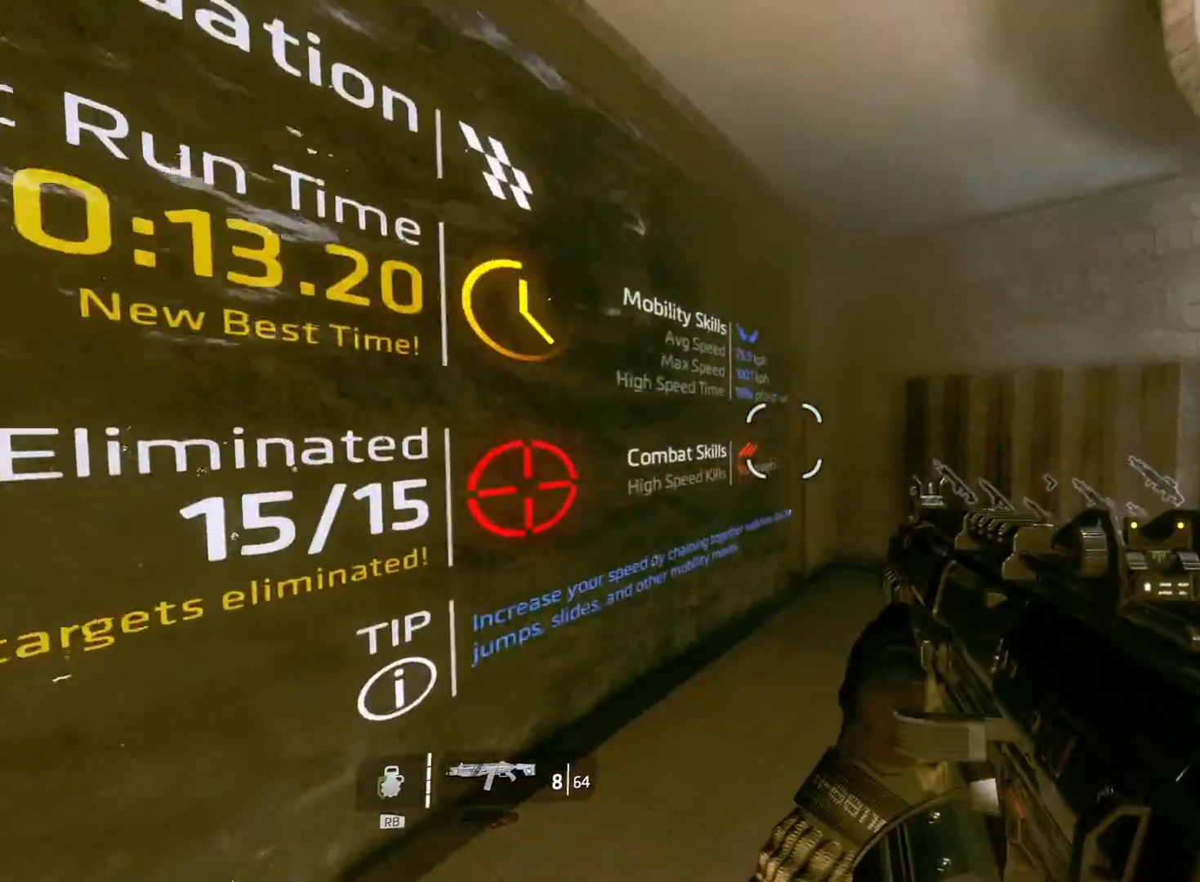
{"buttons": [], "left_stick": "center", "right_stick": "center", "events": [[17, "left_stick", "center"]]}
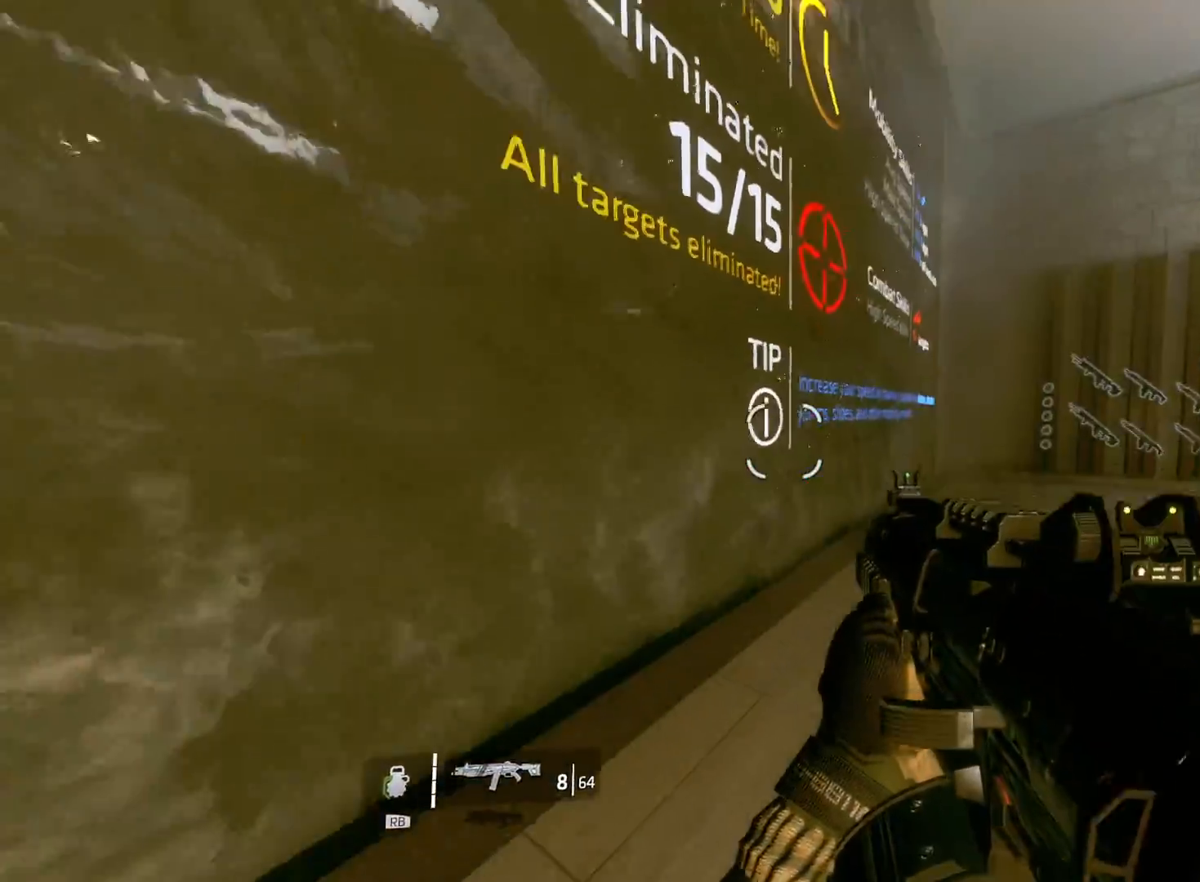
{"buttons": [], "left_stick": "center", "right_stick": "center", "events": []}
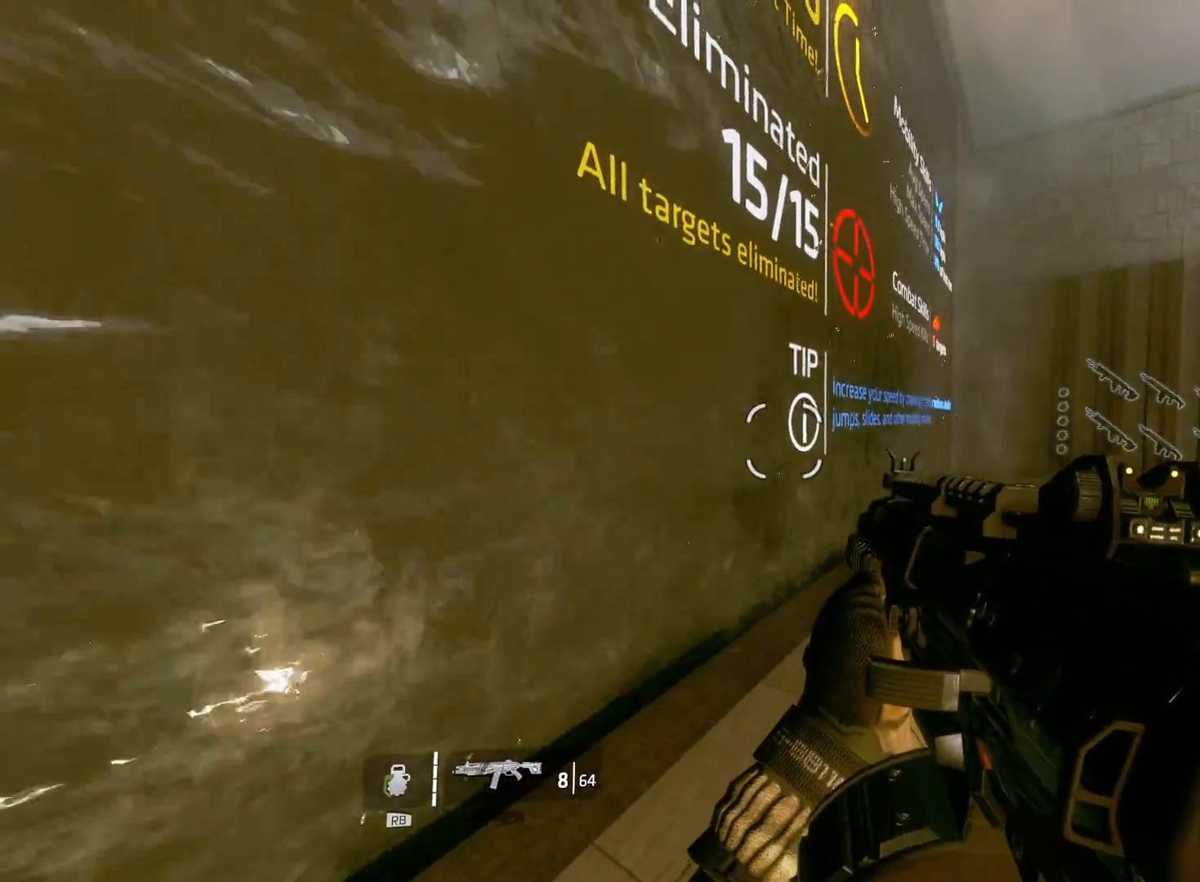
{"buttons": [], "left_stick": "center", "right_stick": "center", "events": []}
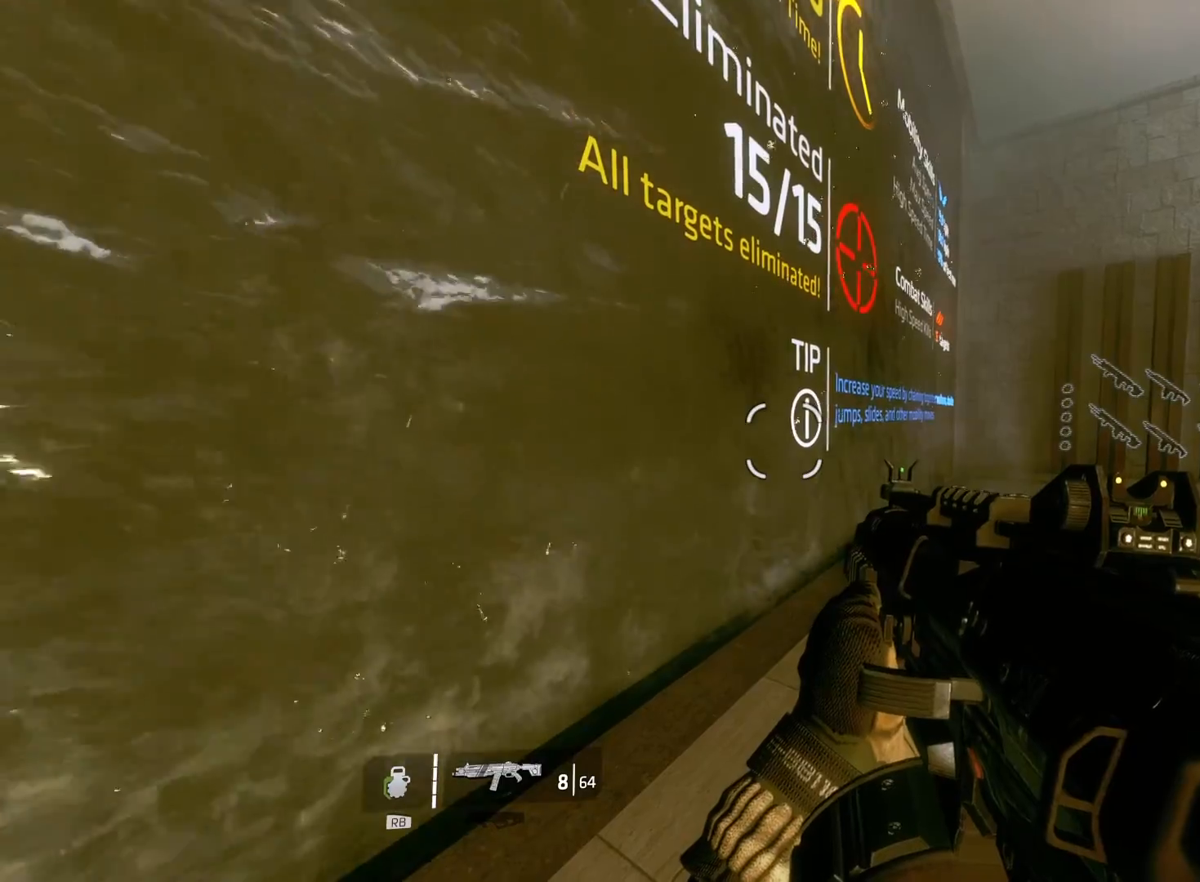
{"buttons": [], "left_stick": "center", "right_stick": "center", "events": []}
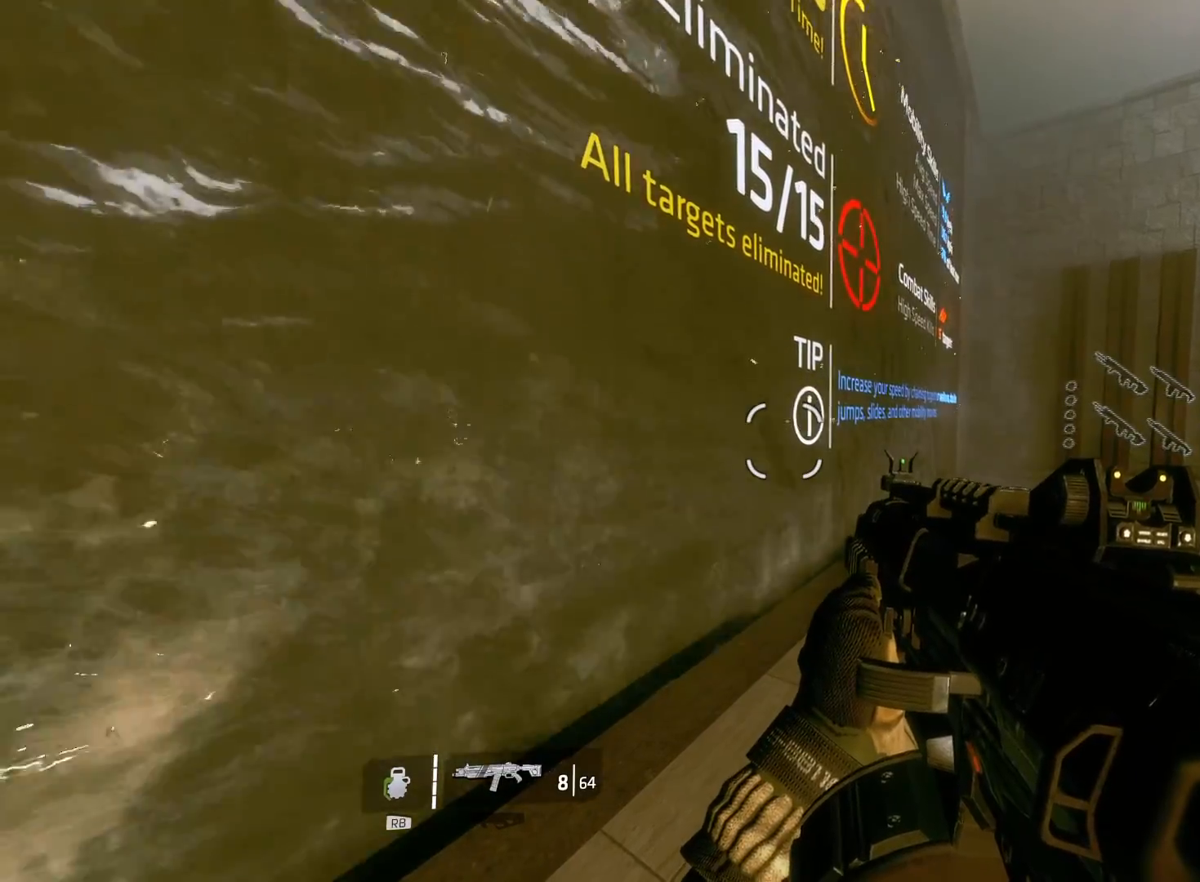
{"buttons": [], "left_stick": "center", "right_stick": "center", "events": []}
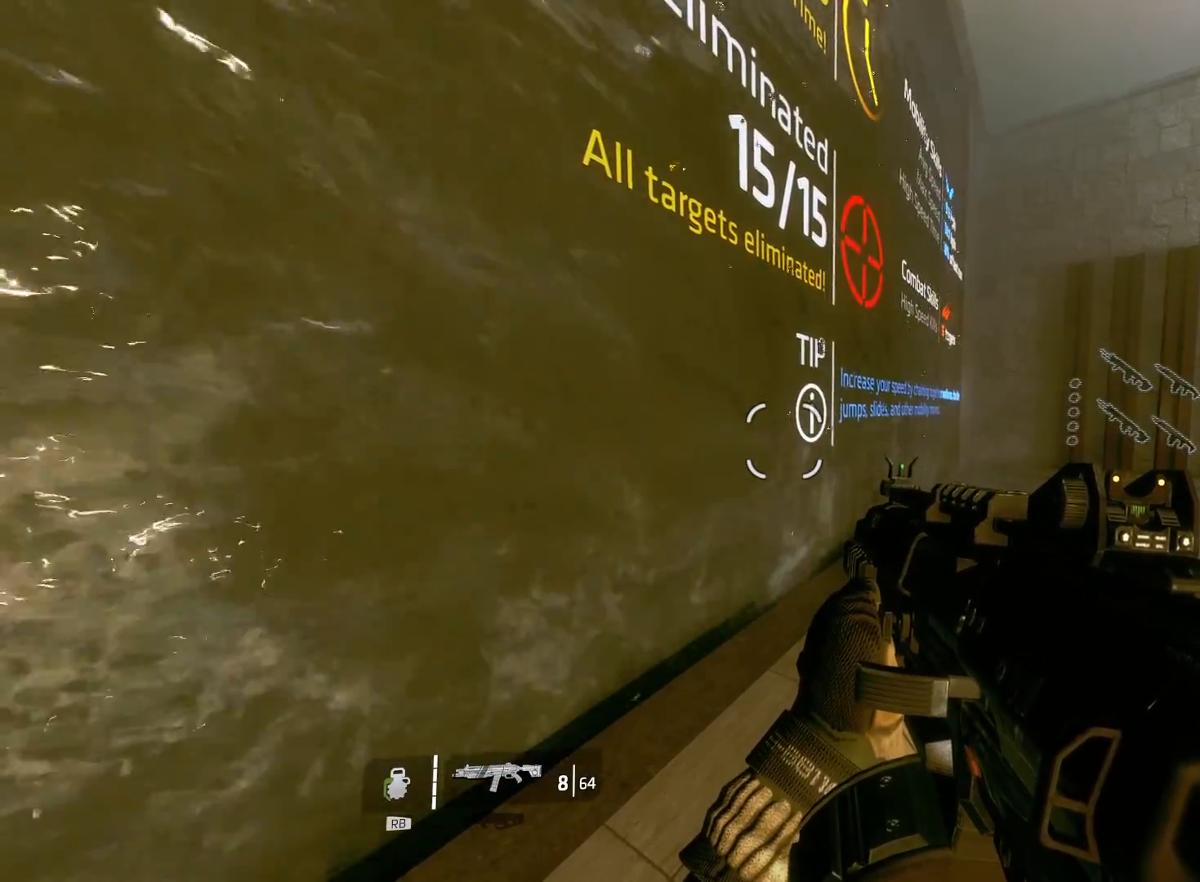
{"buttons": [], "left_stick": "center", "right_stick": "center", "events": []}
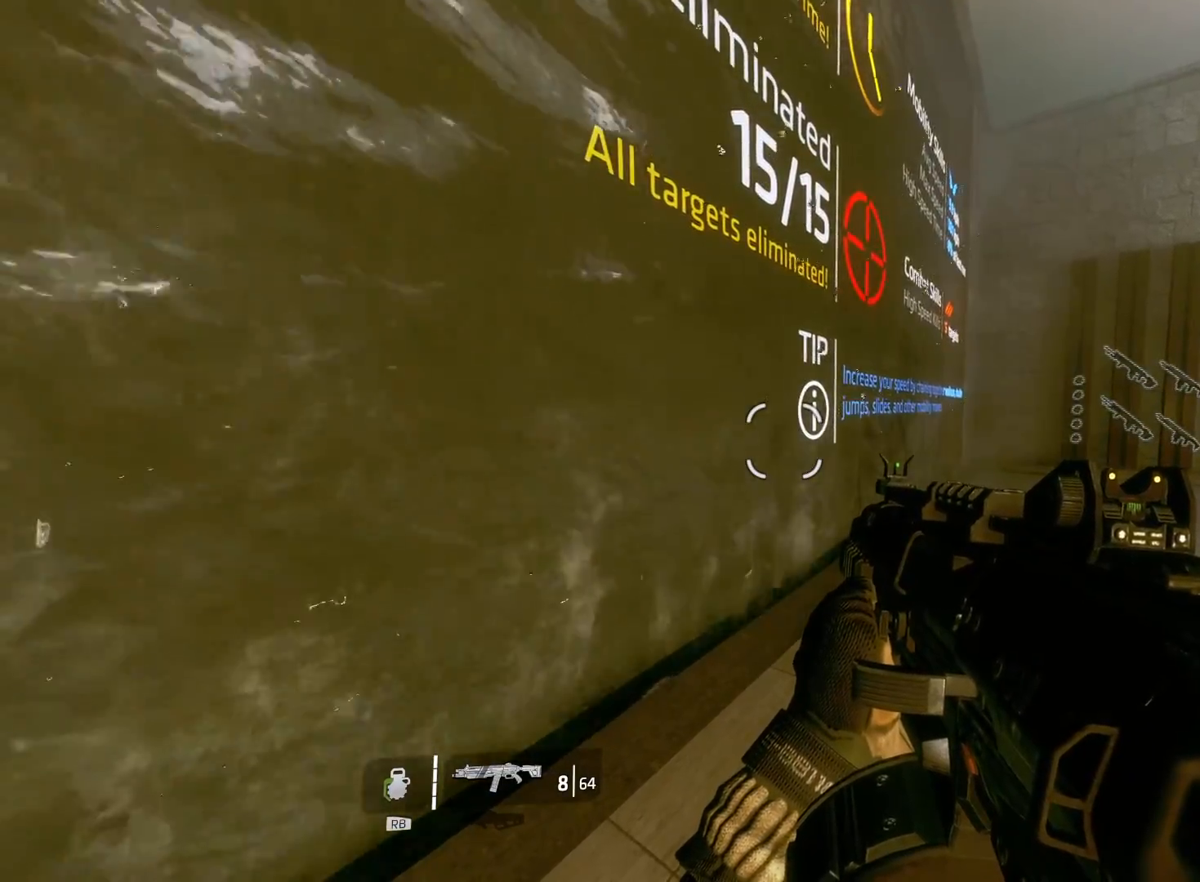
{"buttons": [], "left_stick": "center", "right_stick": "center", "events": []}
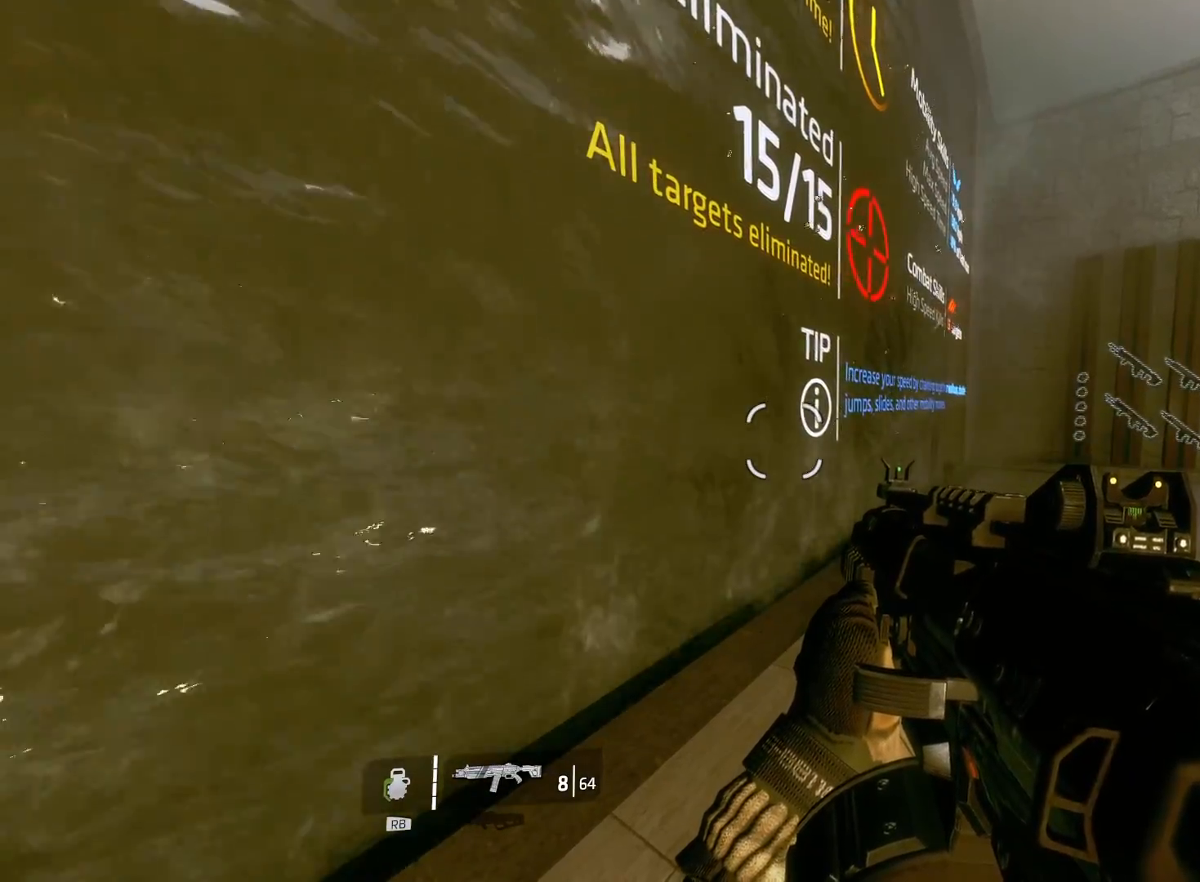
{"buttons": [], "left_stick": "center", "right_stick": "center", "events": []}
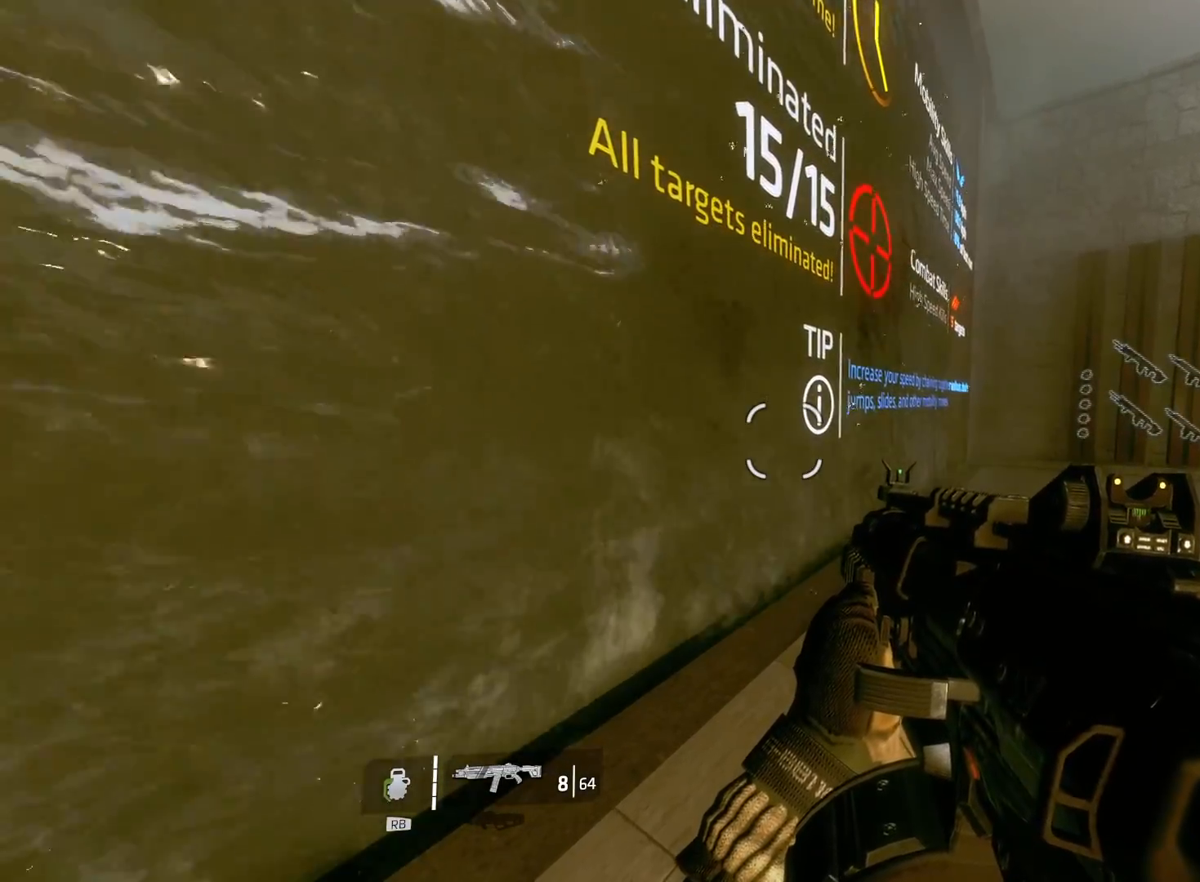
{"buttons": [], "left_stick": "center", "right_stick": "center", "events": []}
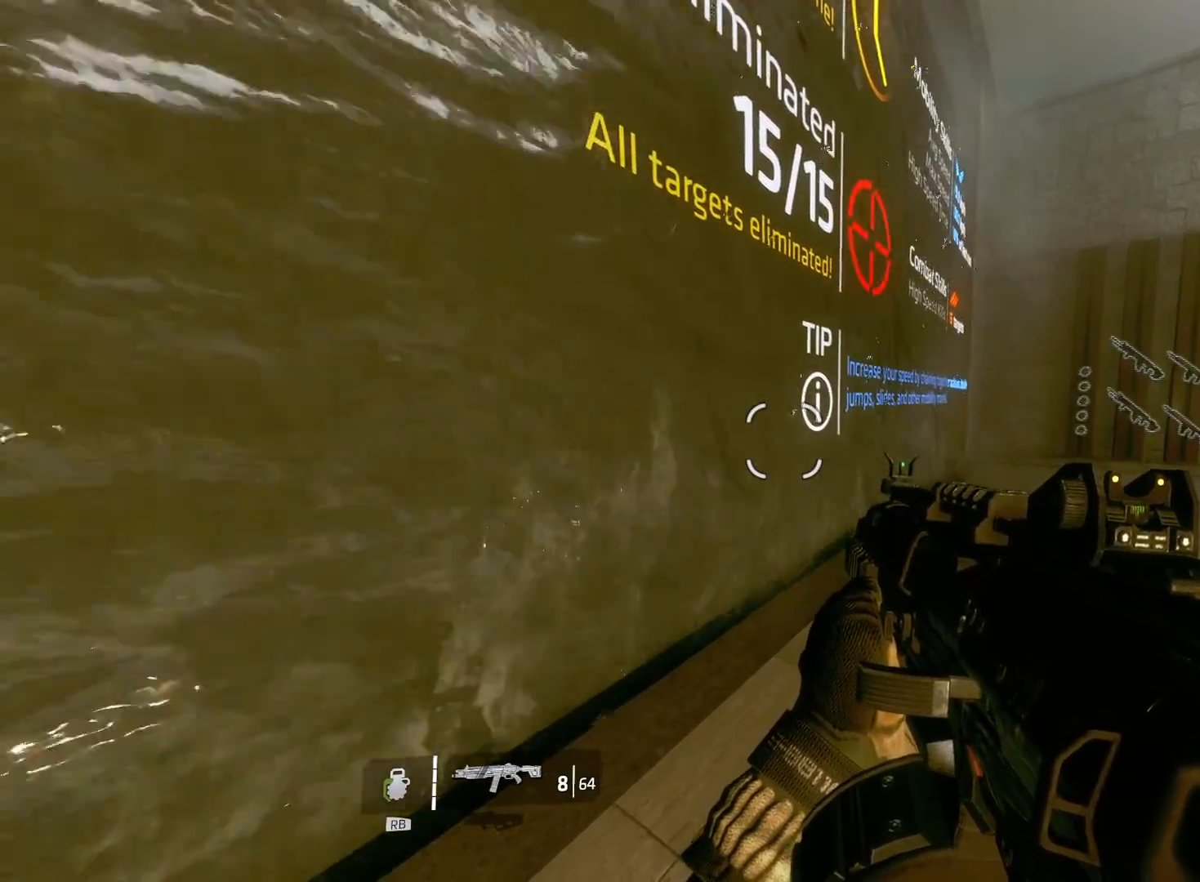
{"buttons": [], "left_stick": "up", "right_stick": "right", "events": [[50, "left_stick", "up"], [150, "right_stick", "right"], [183, "L3", "down"], [250, "L1", "down"], [300, "right_stick", "center"], [400, "L3", "up"], [417, "L1", "up"], [483, "right_stick", "right"]]}
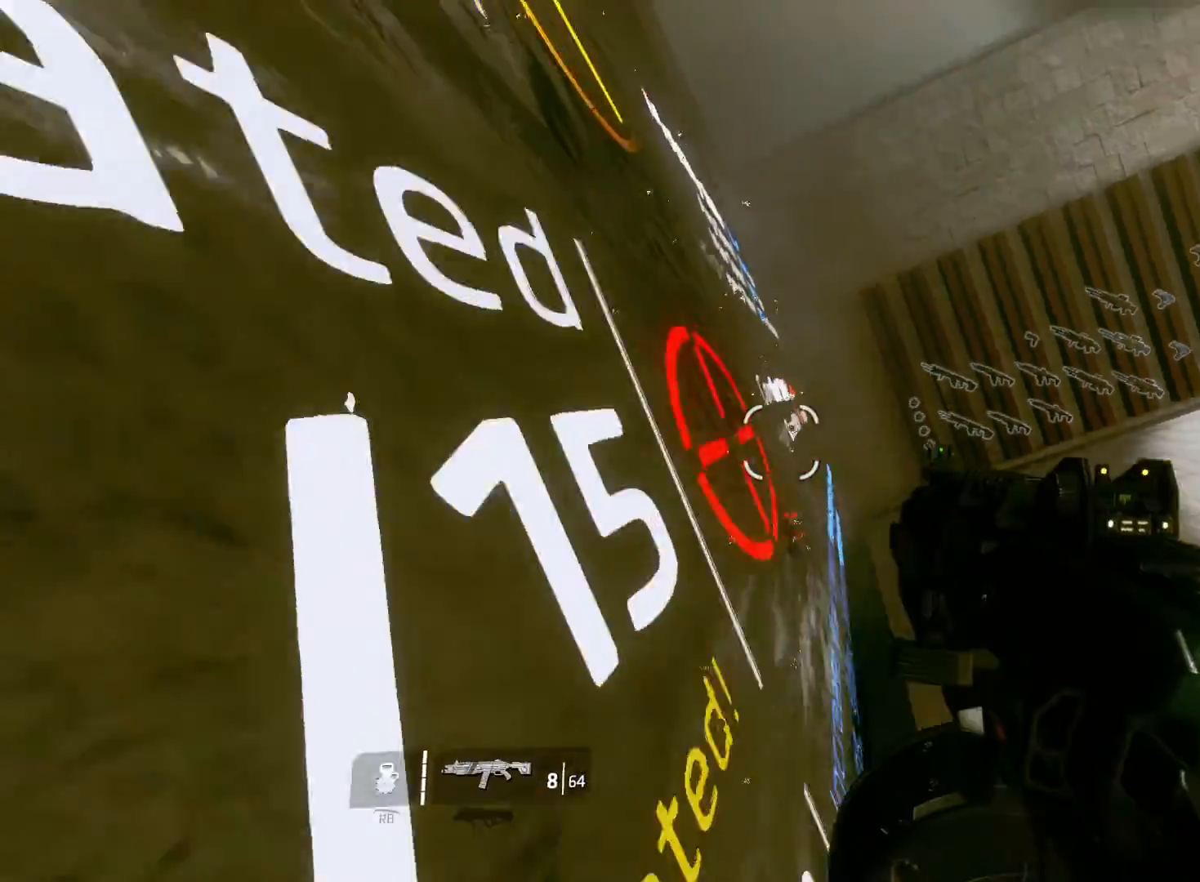
{"buttons": [], "left_stick": "down-right", "right_stick": "left", "events": [[117, "right_stick", "center"], [333, "L1", "down"], [333, "left_stick", "up-right"], [383, "right_stick", "left"], [483, "L1", "up"], [500, "left_stick", "down-right"]]}
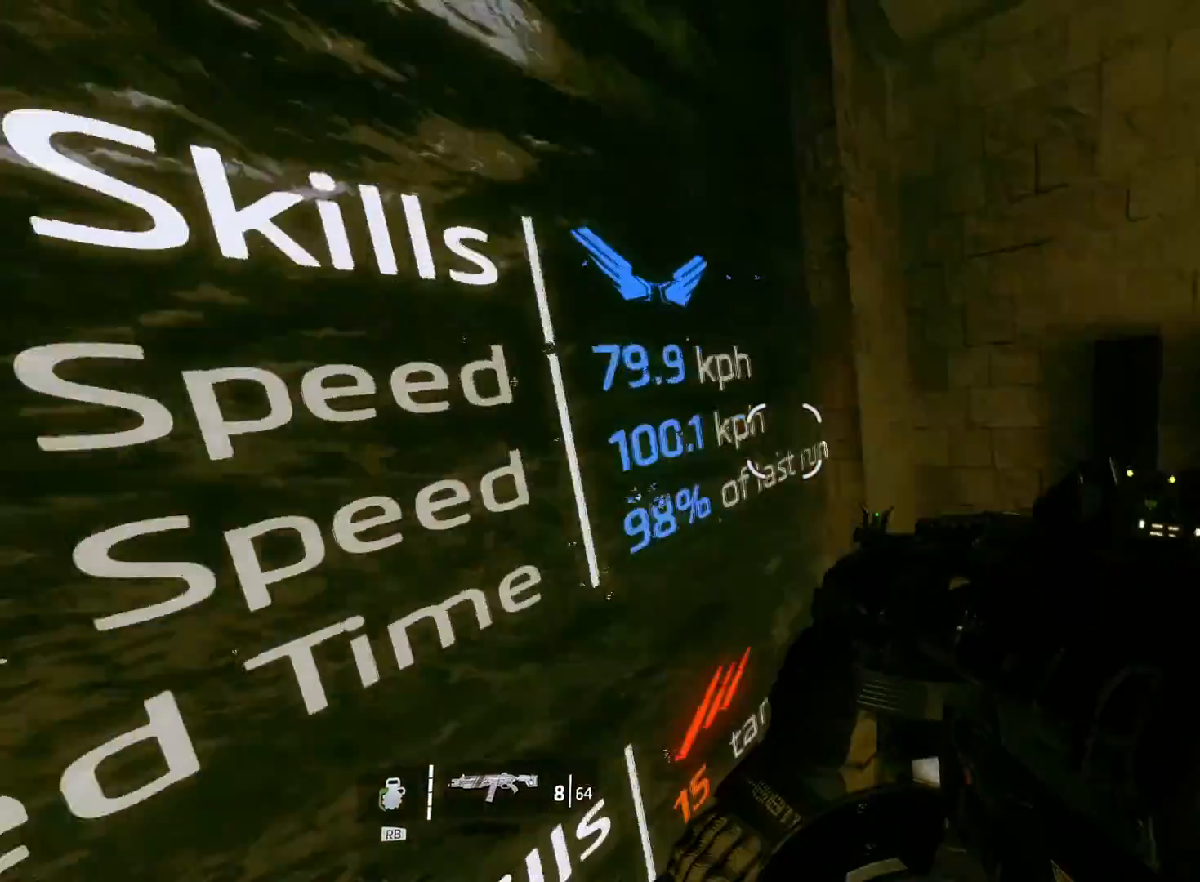
{"buttons": [], "left_stick": "down", "right_stick": "left", "events": [[100, "left_stick", "down"], [183, "right_stick", "center"], [350, "right_stick", "left"]]}
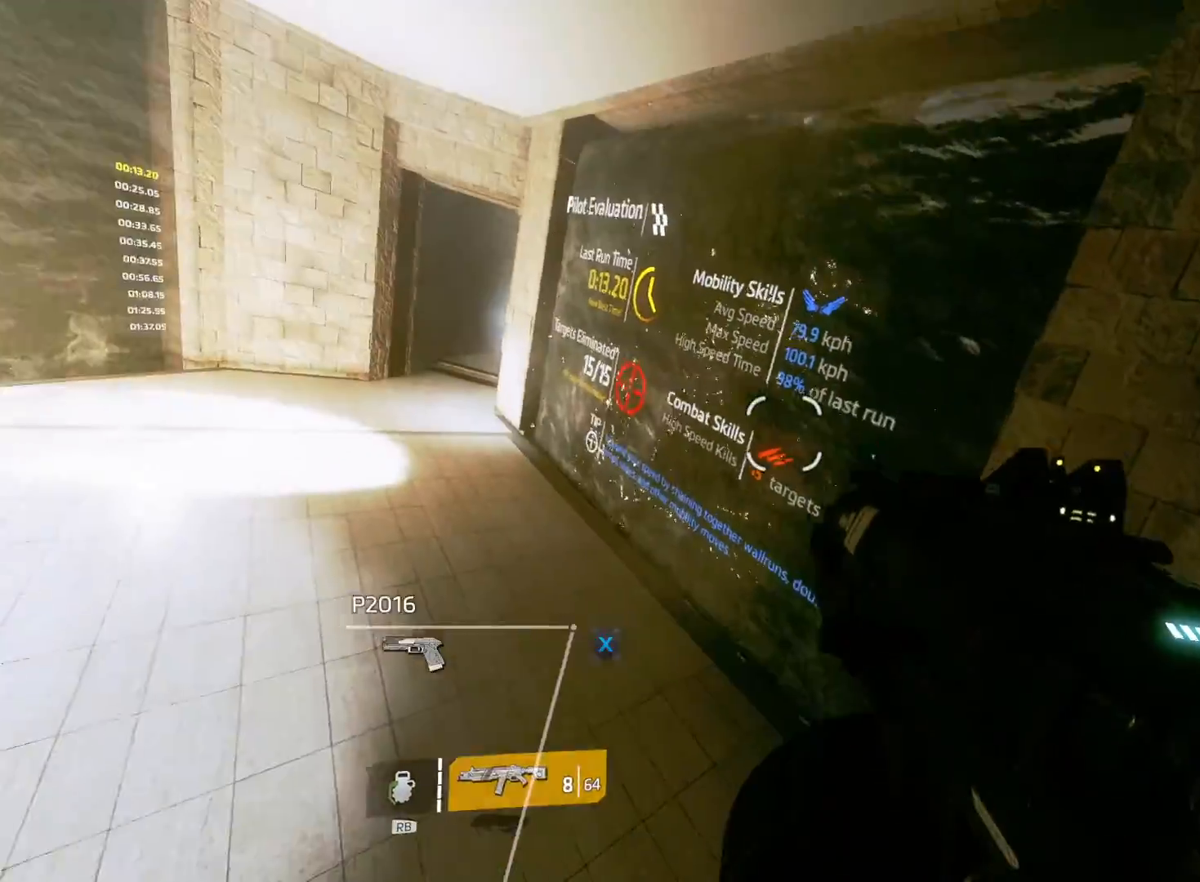
{"buttons": [], "left_stick": "up-left", "right_stick": "center", "events": [[50, "right_stick", "center"], [67, "left_stick", "down-left"], [233, "right_stick", "left"], [300, "left_stick", "up-left"], [317, "L1", "down"], [367, "right_stick", "center"], [483, "L1", "up"]]}
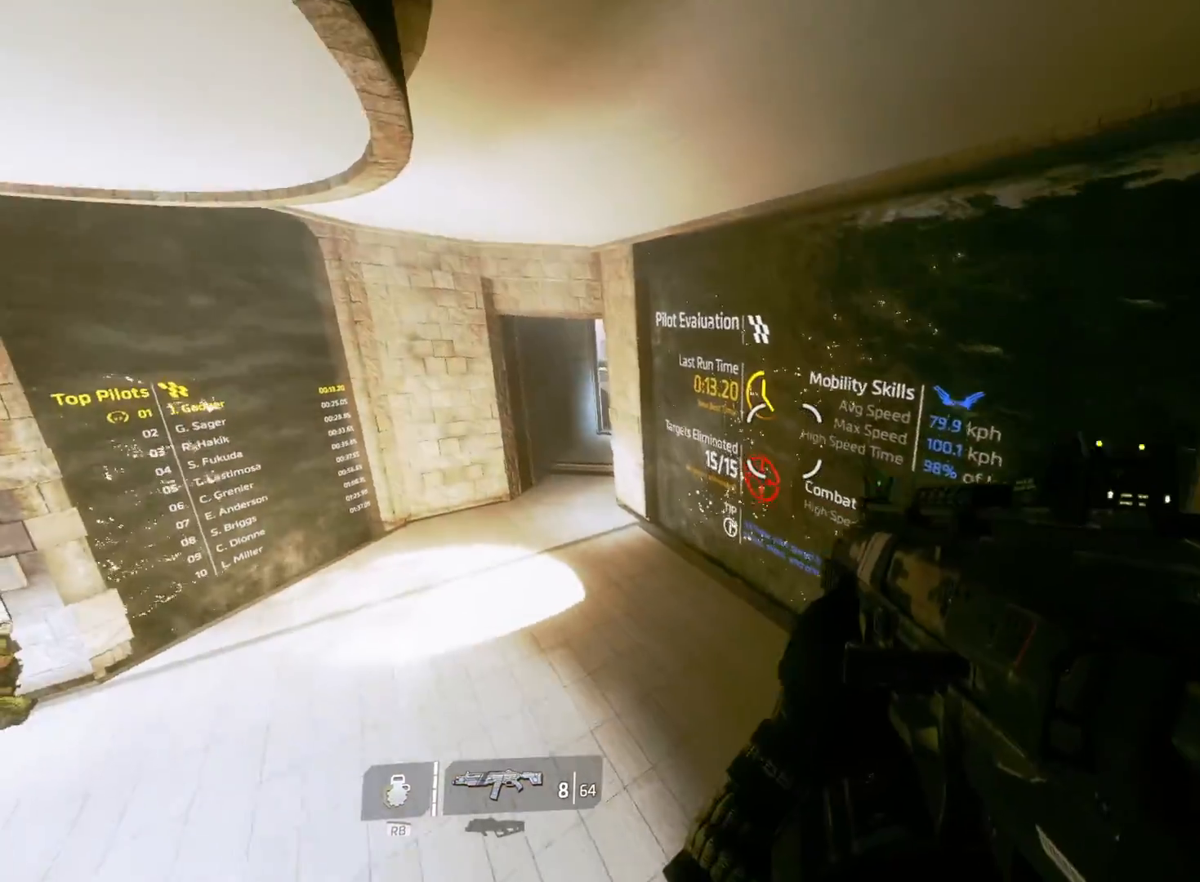
{"buttons": [], "left_stick": "up", "right_stick": "center", "events": [[50, "right_stick", "right"], [167, "left_stick", "up"], [217, "right_stick", "center"]]}
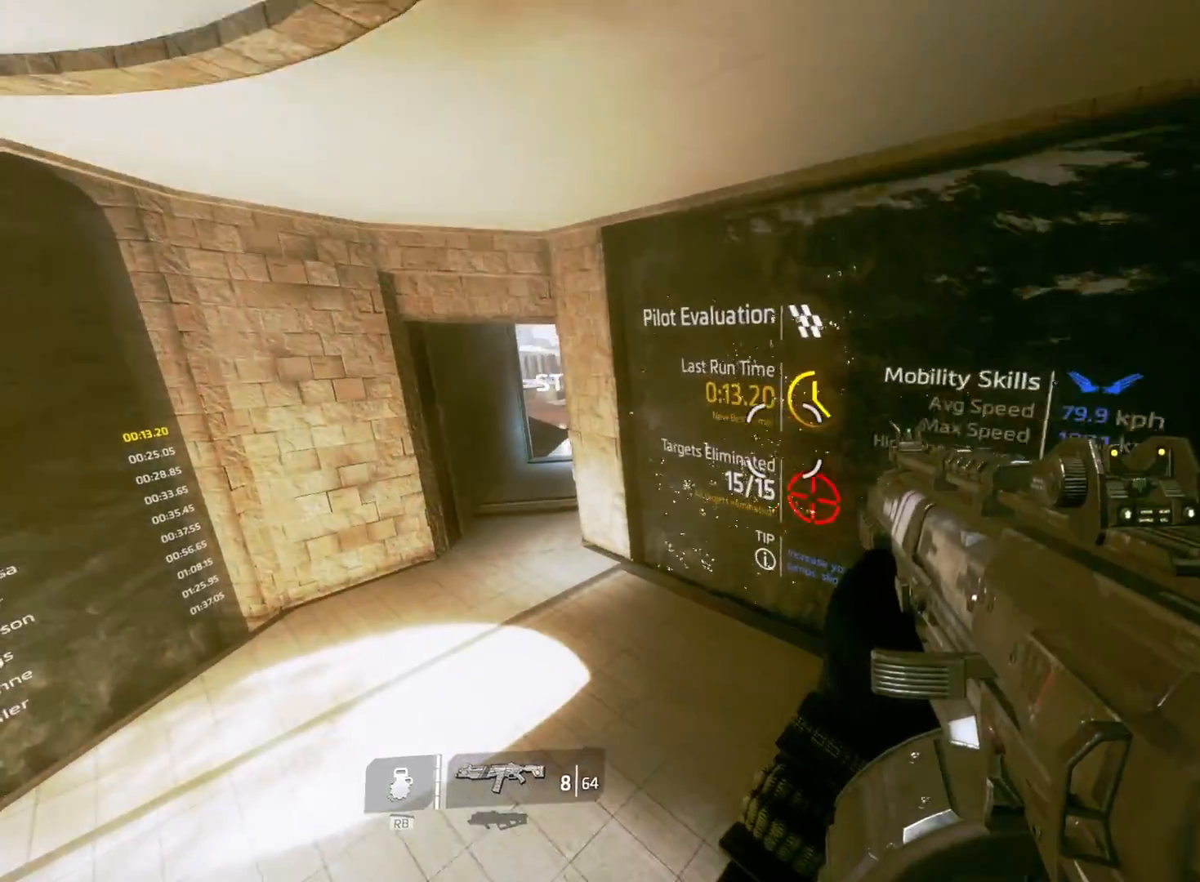
{"buttons": [], "left_stick": "center", "right_stick": "center", "events": [[17, "left_stick", "center"]]}